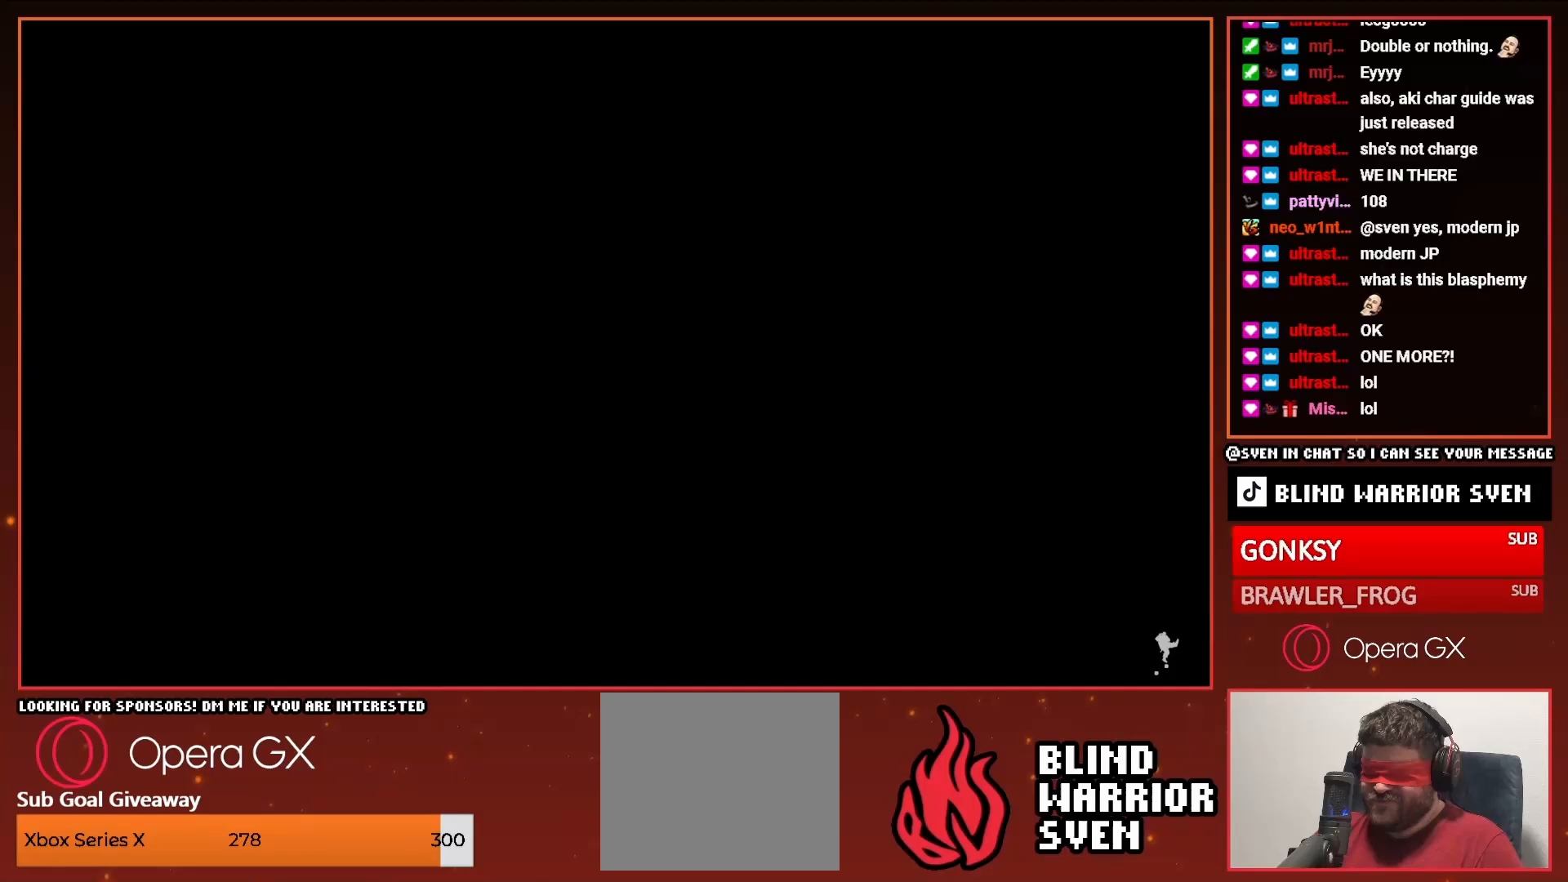
Gameplay with a controller (PlayStation layout); each line is a JSON object with the inputs held at the frame after it. "events" lists button and stick changes between this image and that frame as [ms after this image, input, new state], when the widget could be followed in between. Not read: left_stick right_stick.
{"buttons": ["DPAD_RIGHT"], "events": [[133, "R1", "down"], [233, "R1", "up"], [250, "DPAD_RIGHT", "up"], [300, "DPAD_LEFT", "down"], [350, "R1", "down"], [383, "DPAD_LEFT", "up"], [400, "R1", "up"], [450, "DPAD_RIGHT", "down"]]}
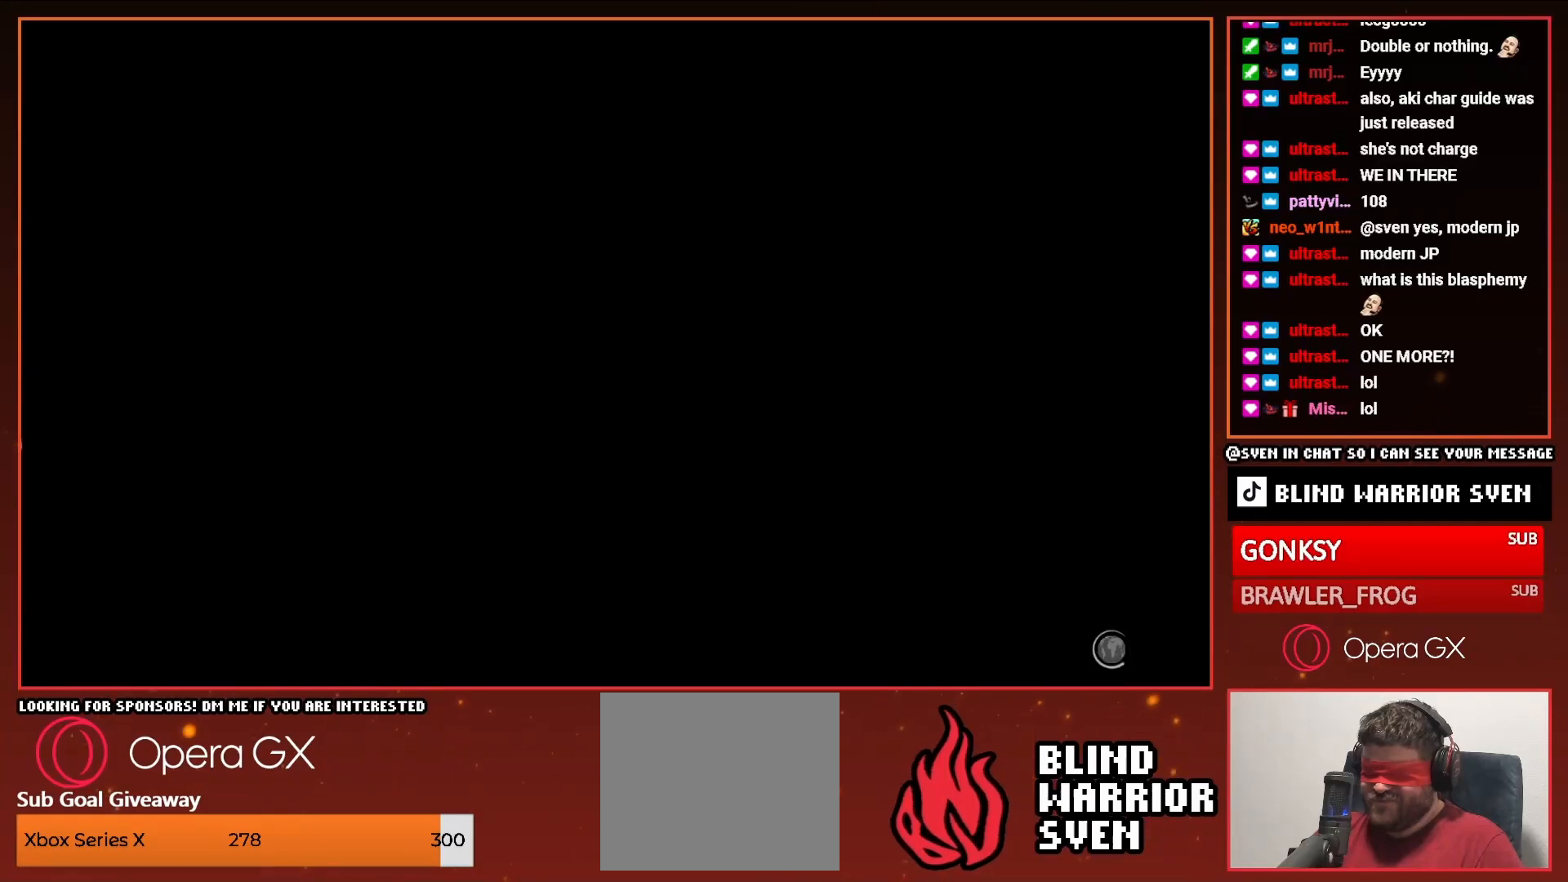
{"buttons": ["DPAD_RIGHT"], "events": []}
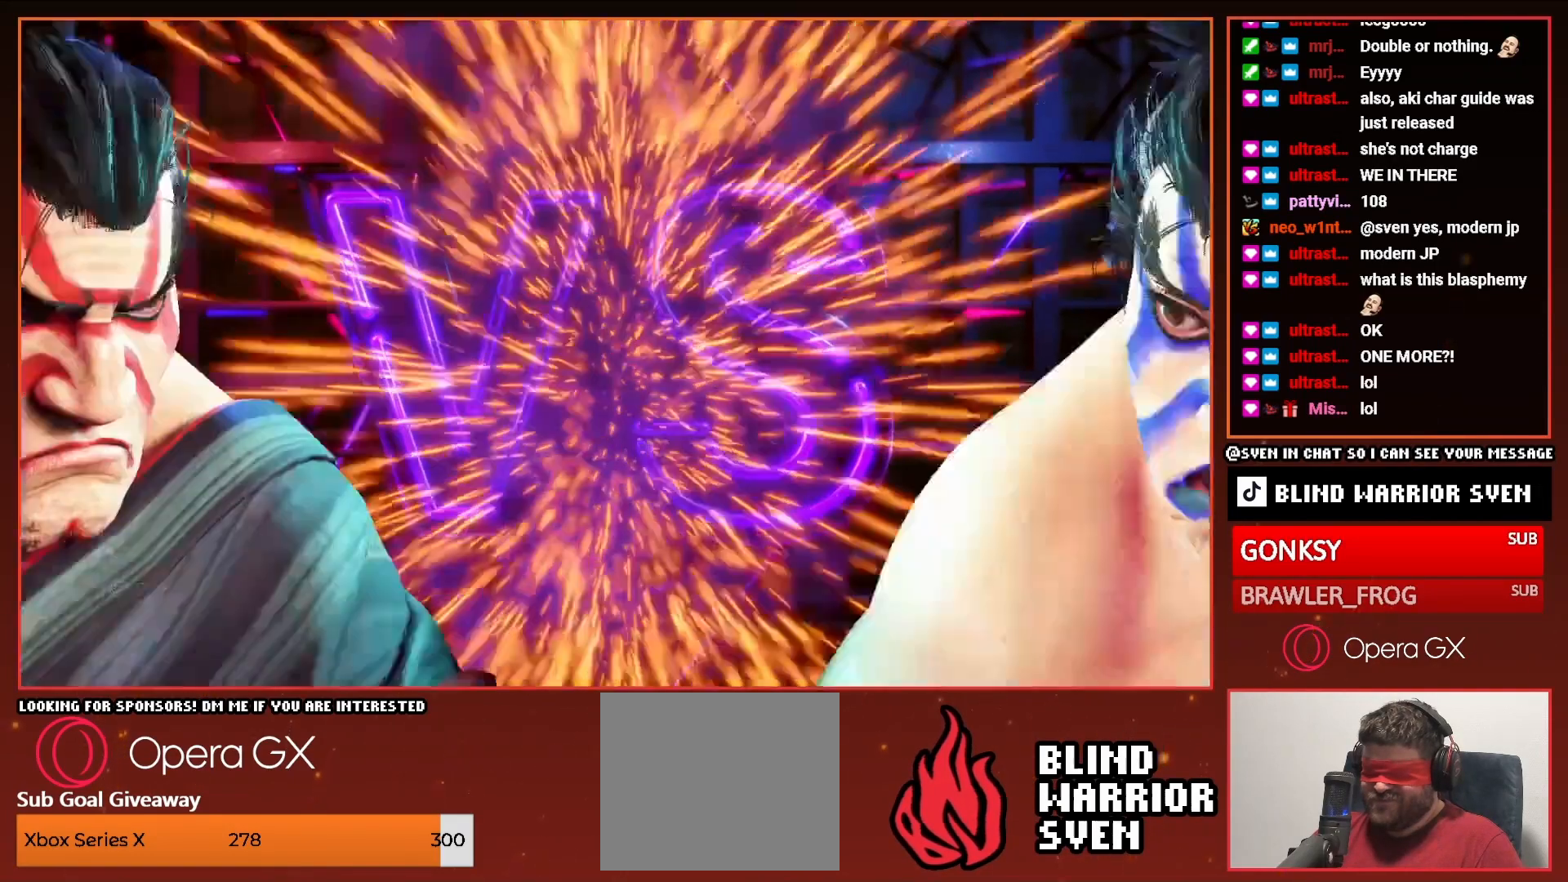
{"buttons": [], "events": [[283, "DPAD_RIGHT", "up"], [350, "START", "down"], [450, "START", "up"]]}
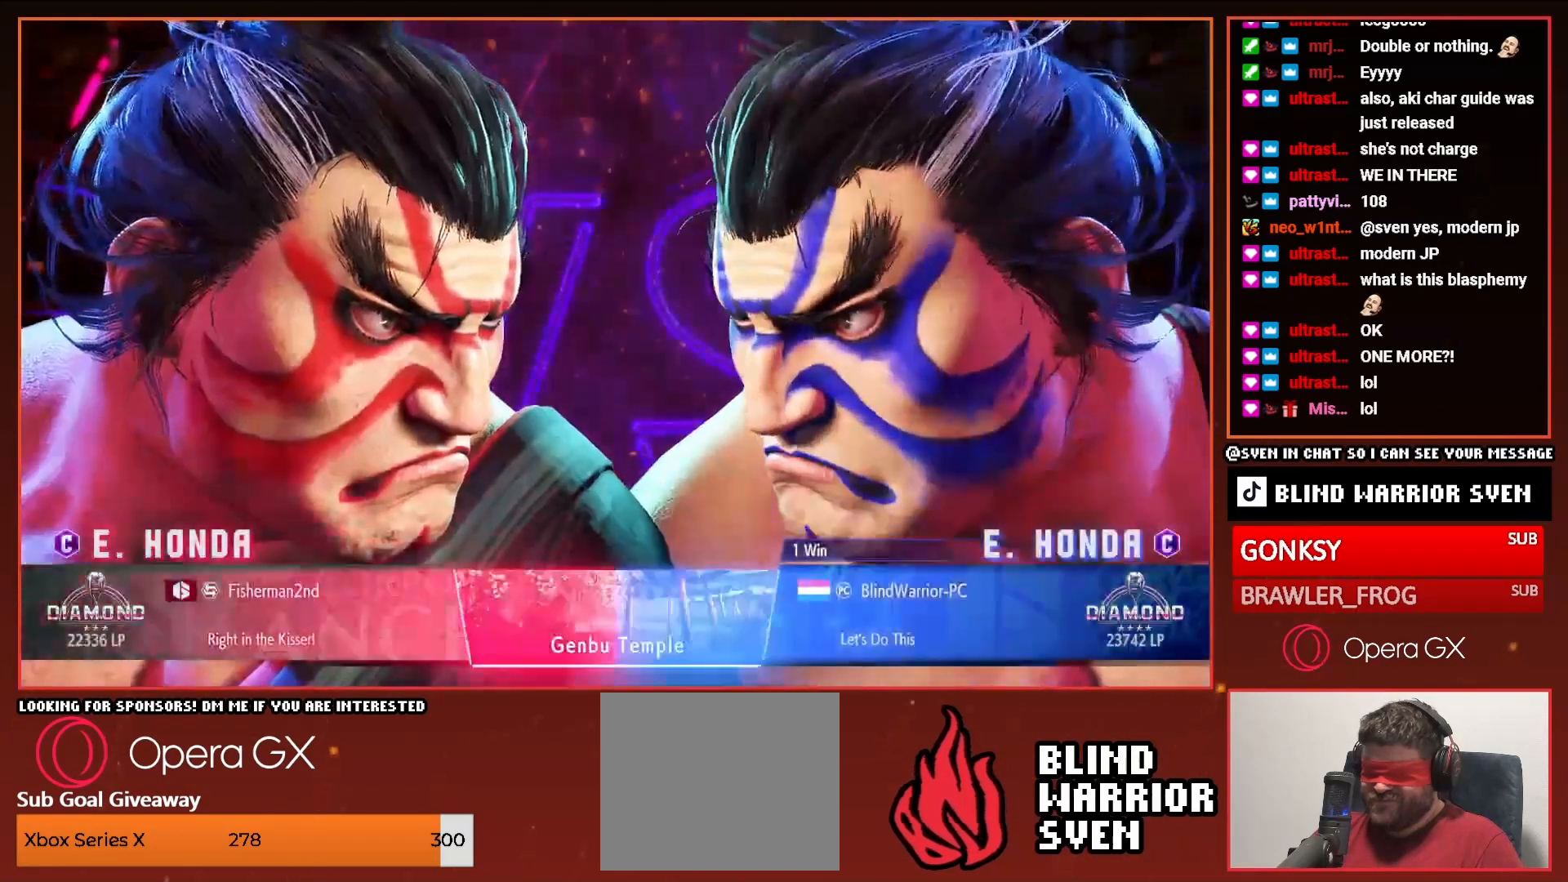
{"buttons": [], "events": [[50, "START", "down"], [100, "START", "up"], [200, "START", "down"], [300, "START", "up"], [383, "START", "down"], [450, "START", "up"]]}
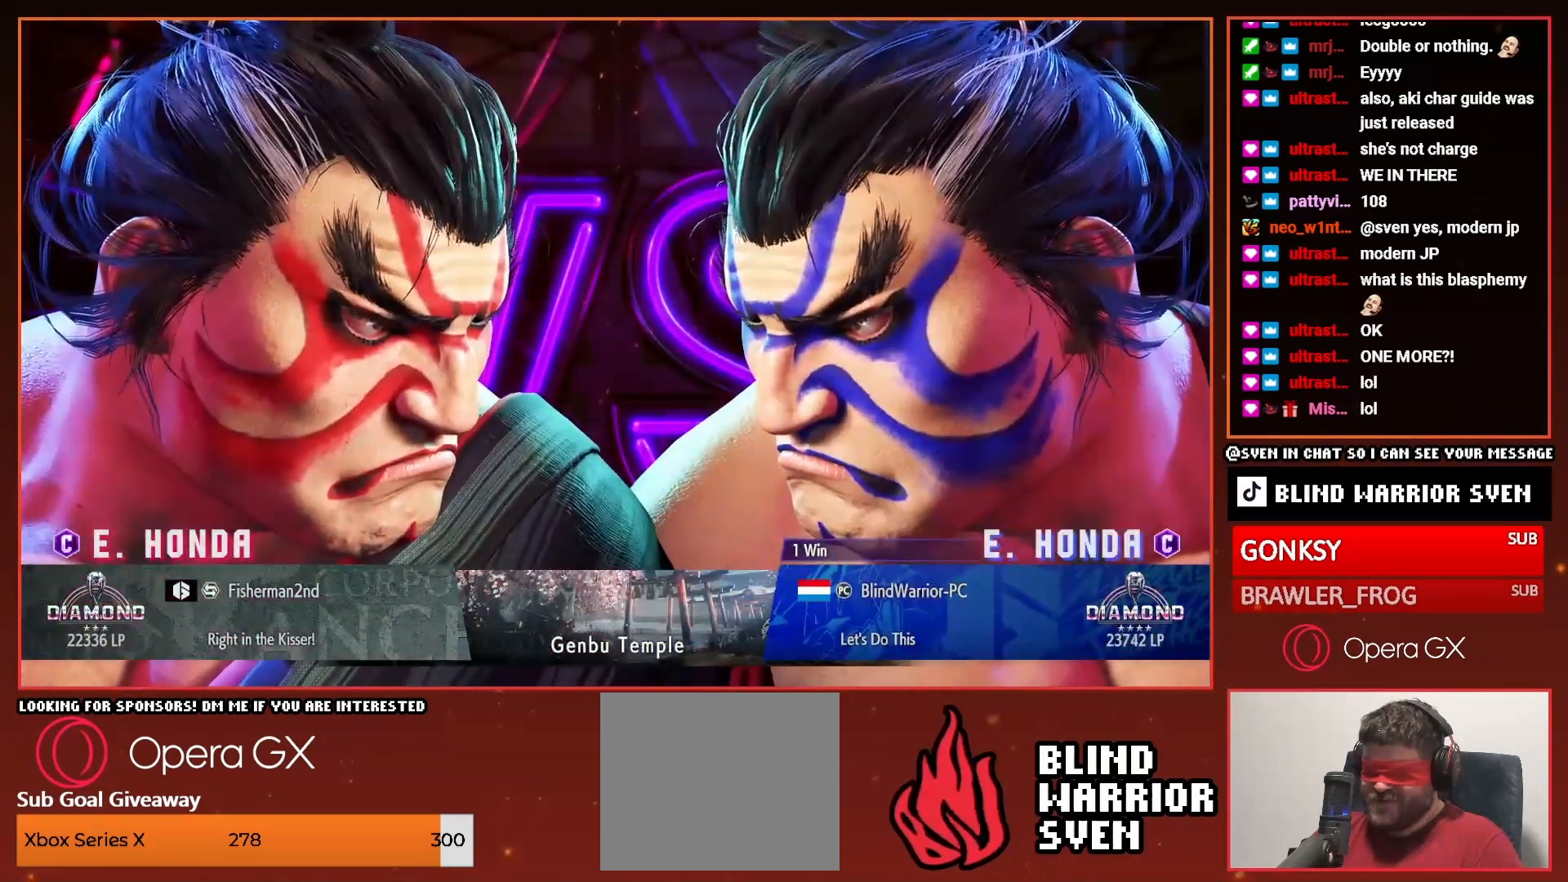
{"buttons": [], "events": [[50, "START", "down"], [133, "START", "up"], [200, "START", "down"], [283, "START", "up"], [400, "START", "down"], [450, "START", "up"]]}
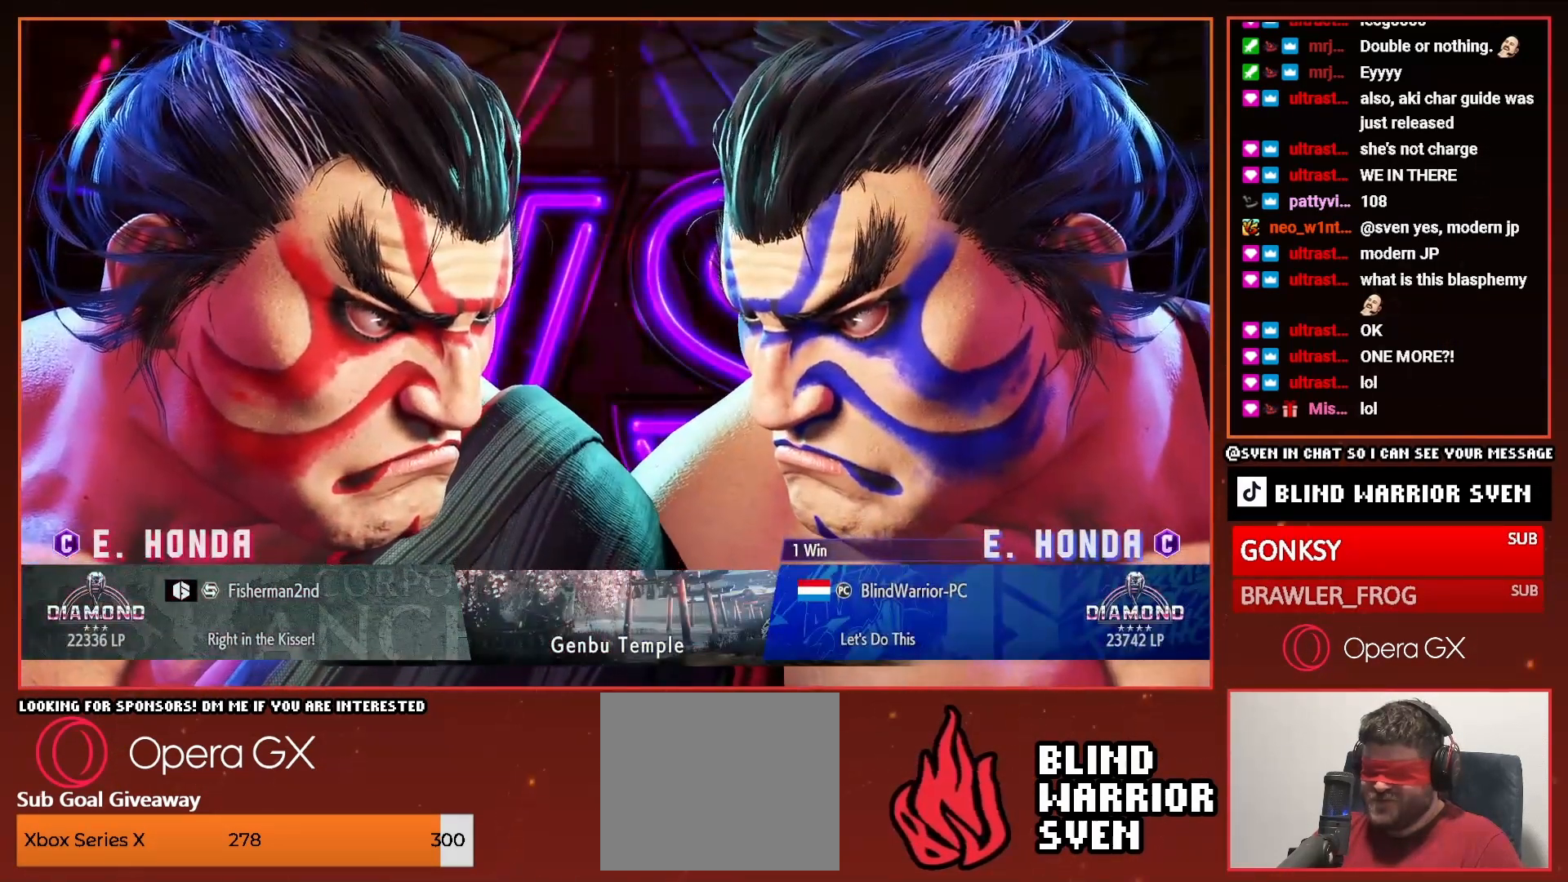
{"buttons": ["TRIANGLE"], "events": [[100, "DPAD_UP", "down"], [250, "DPAD_UP", "up"], [383, "R1", "down"], [450, "R1", "up"], [500, "TRIANGLE", "down"]]}